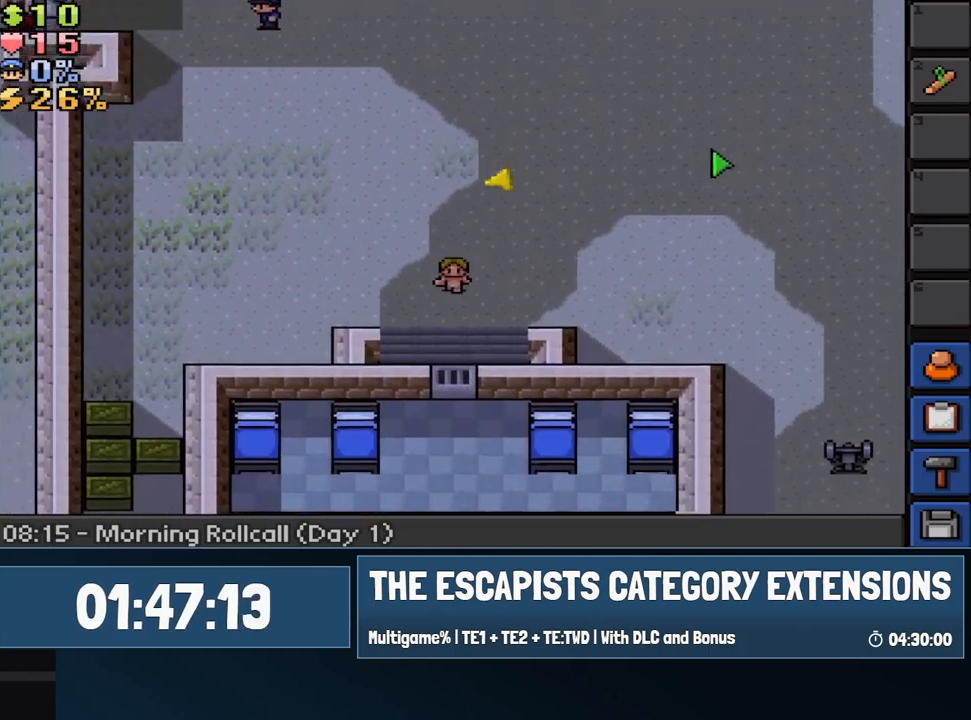
Gameplay with keyboard; each line is a JSON object with the keys held at the frame after it. "events" lists presses ("down") and releases ("up") of "1", "equals", "escape", "f1", "f2", "f3", "f4" and "minus" between this image and that frame as [ms after this image, input, new state], when the widget could be followed in between. No other keys are recorded. Mouse input is not recorded.
{"keys": [], "events": [[150, "1", "down"], [250, "1", "up"]]}
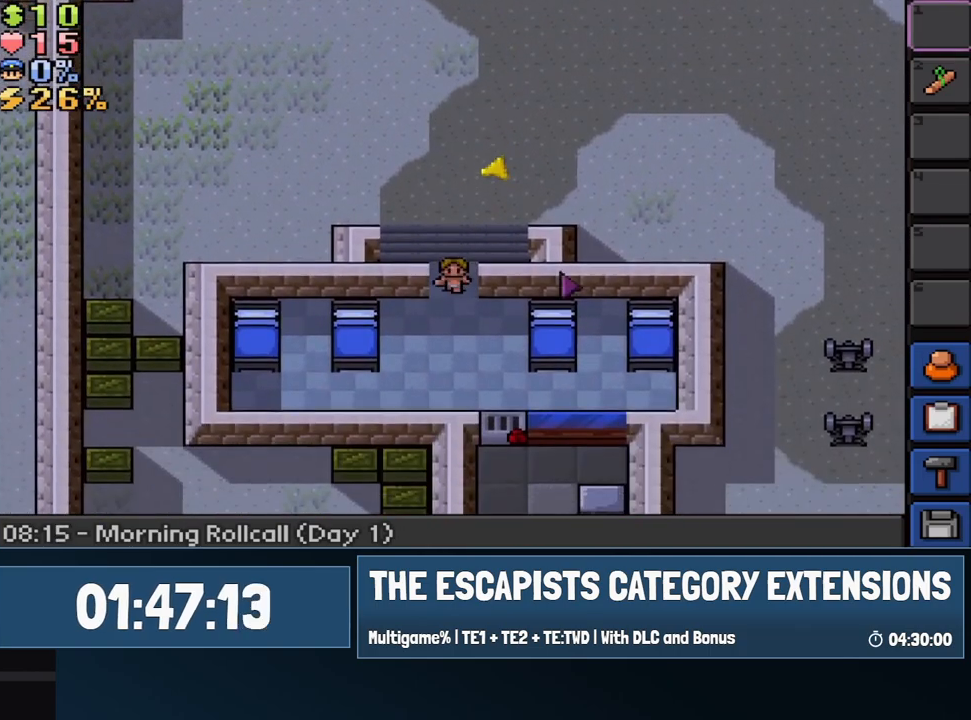
{"keys": [], "events": []}
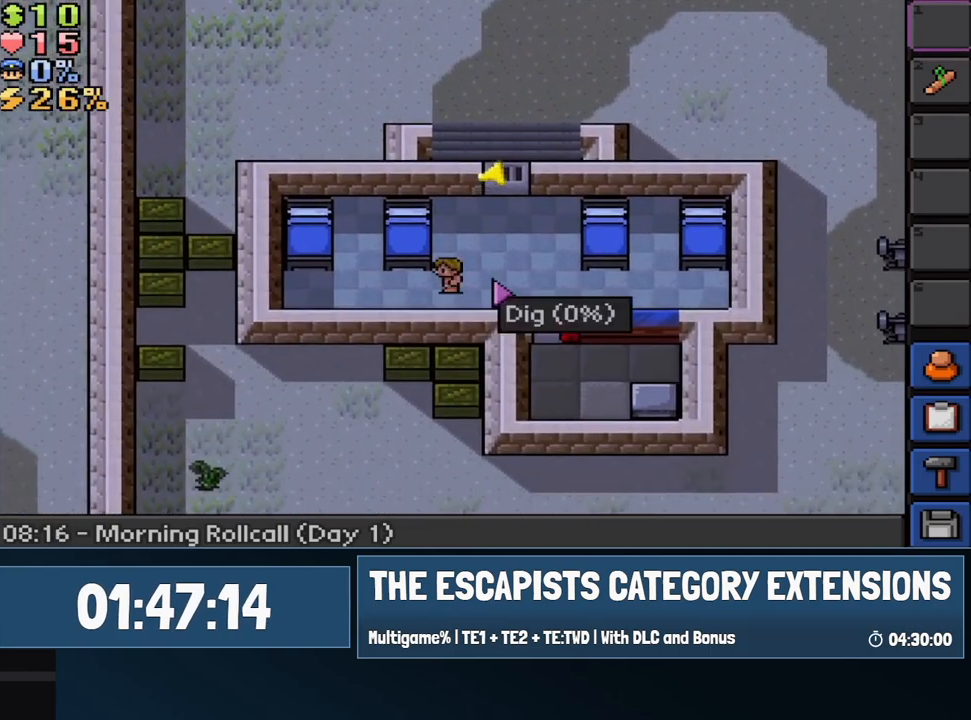
{"keys": [], "events": []}
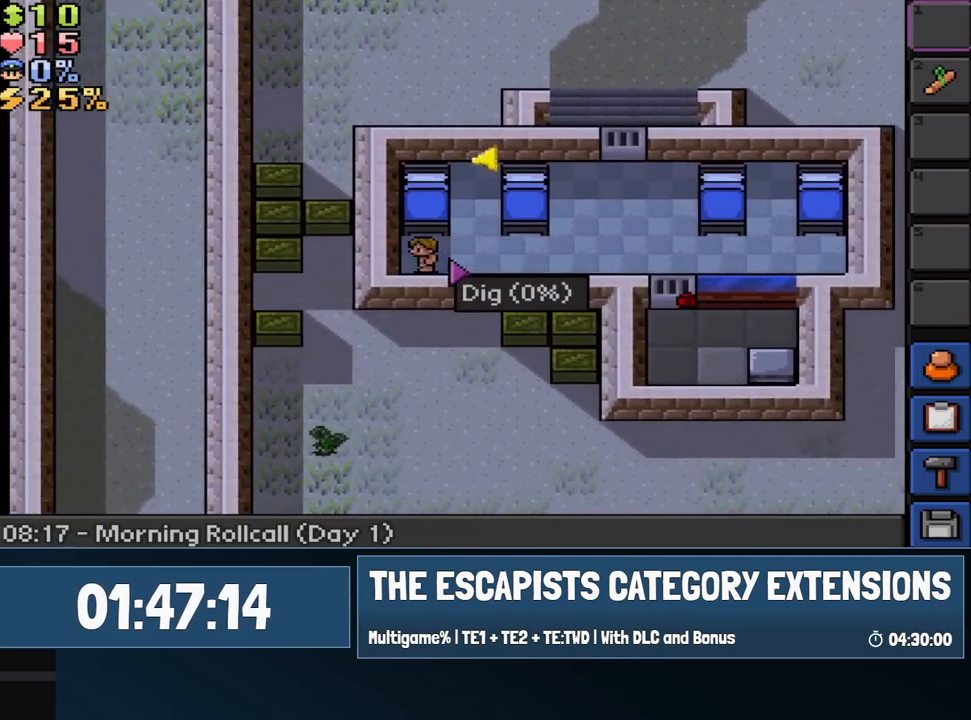
{"keys": [], "events": []}
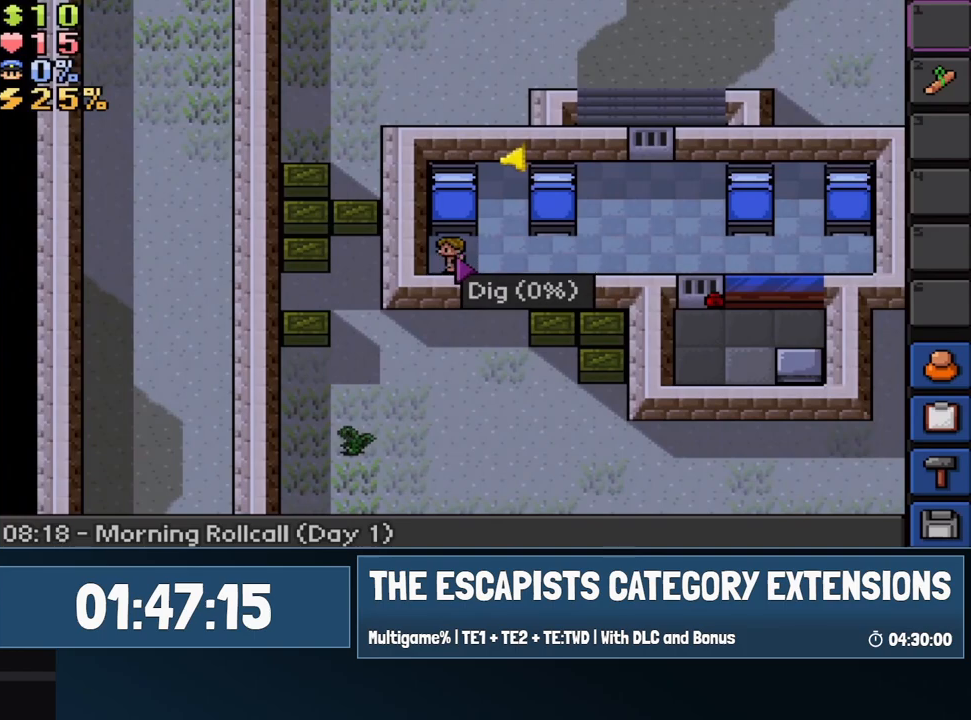
{"keys": [], "events": []}
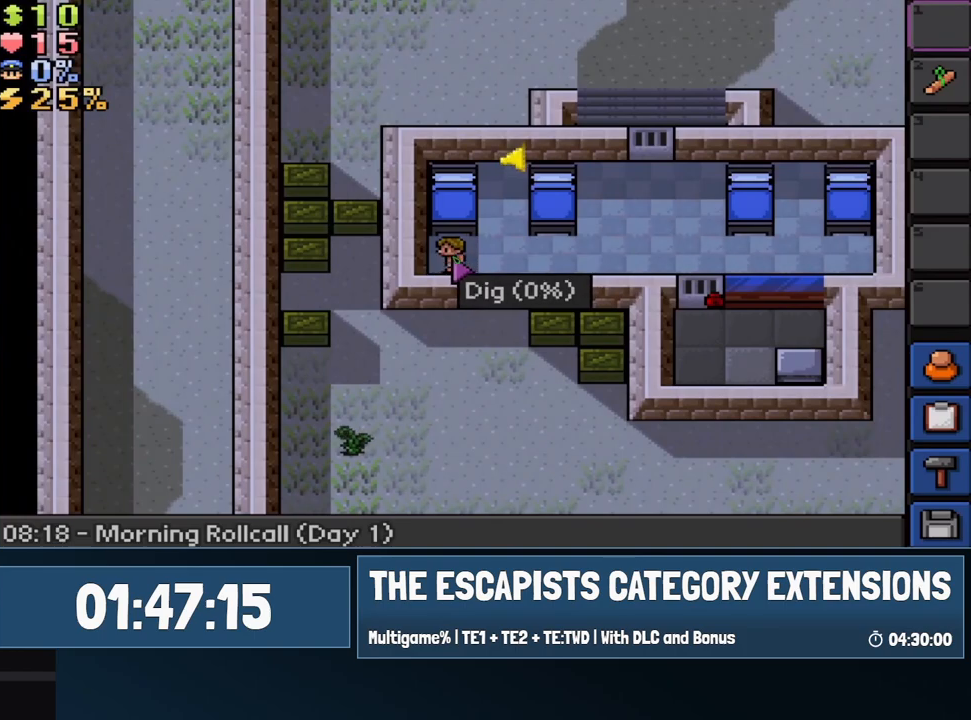
{"keys": [], "events": []}
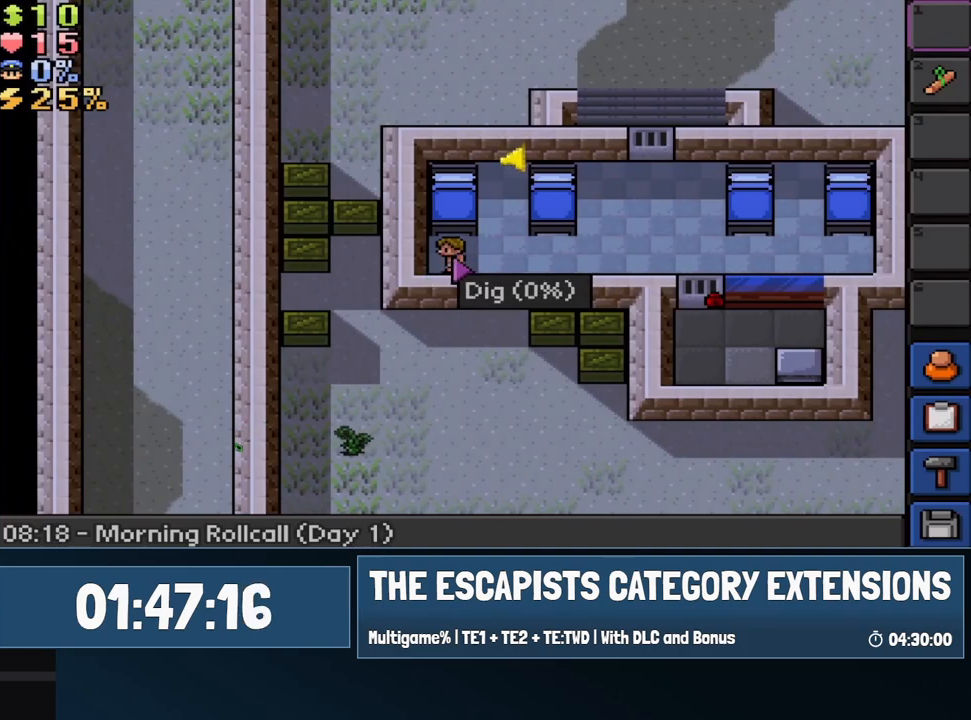
{"keys": ["1"], "events": [[467, "1", "down"]]}
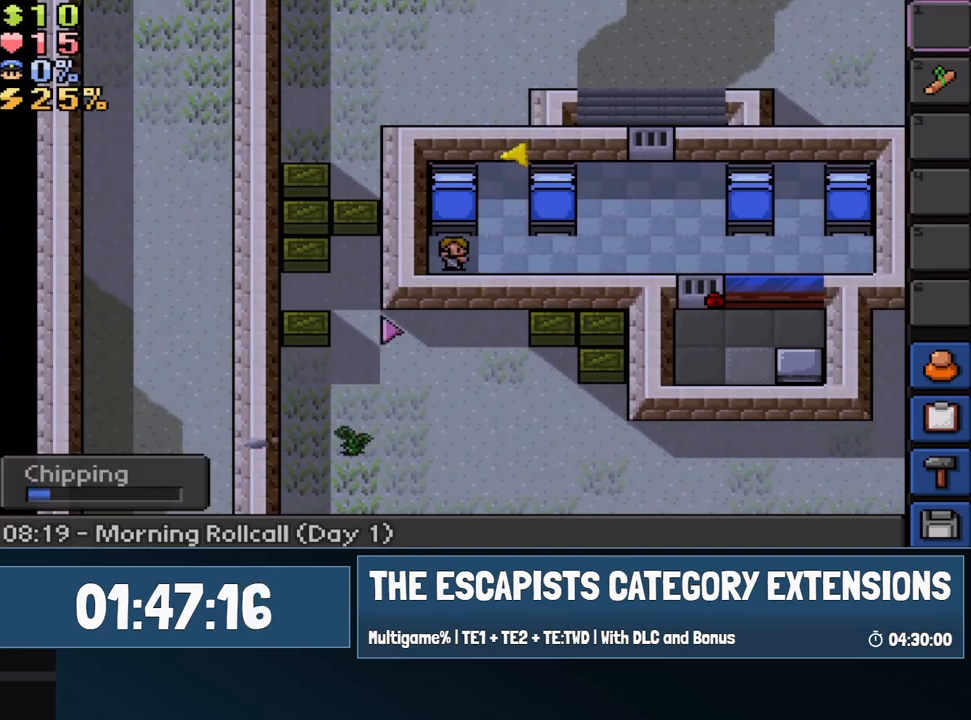
{"keys": [], "events": [[67, "1", "up"]]}
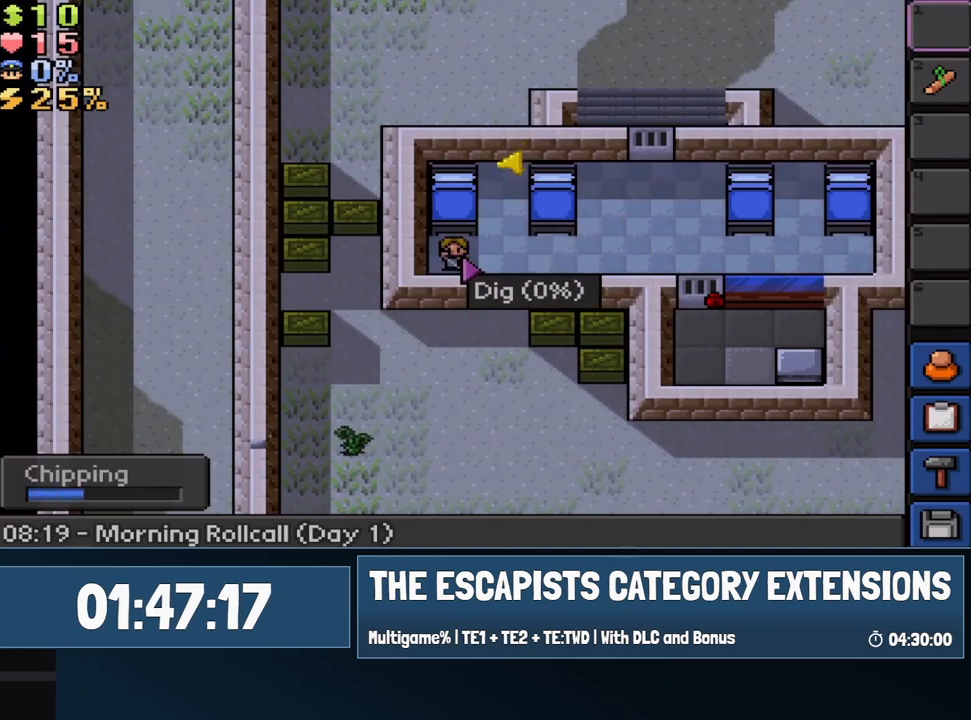
{"keys": [], "events": []}
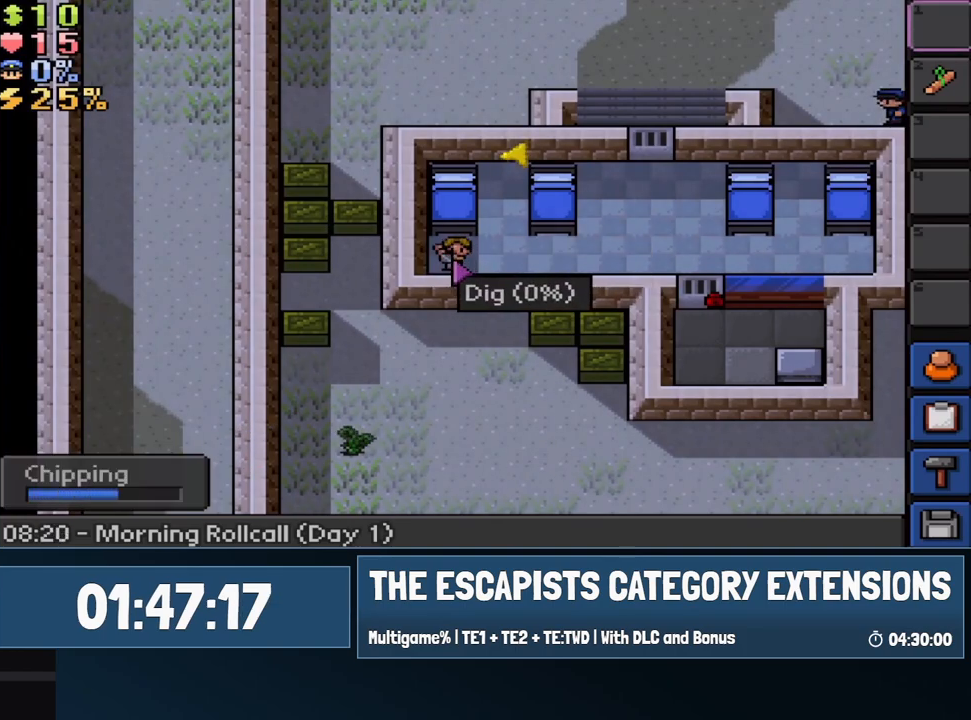
{"keys": [], "events": []}
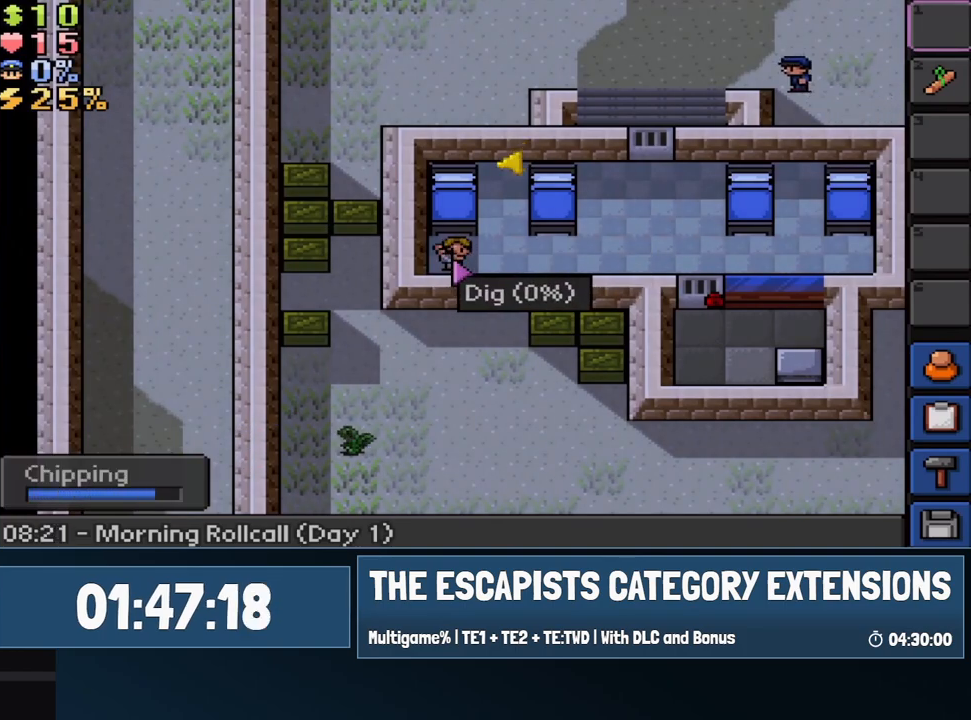
{"keys": [], "events": []}
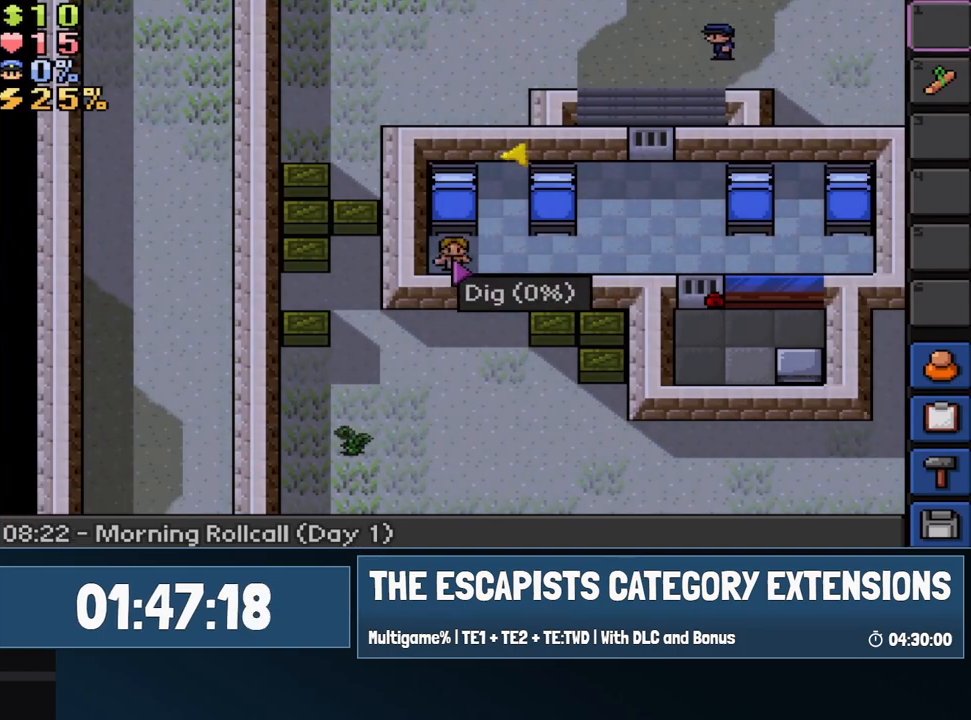
{"keys": [], "events": []}
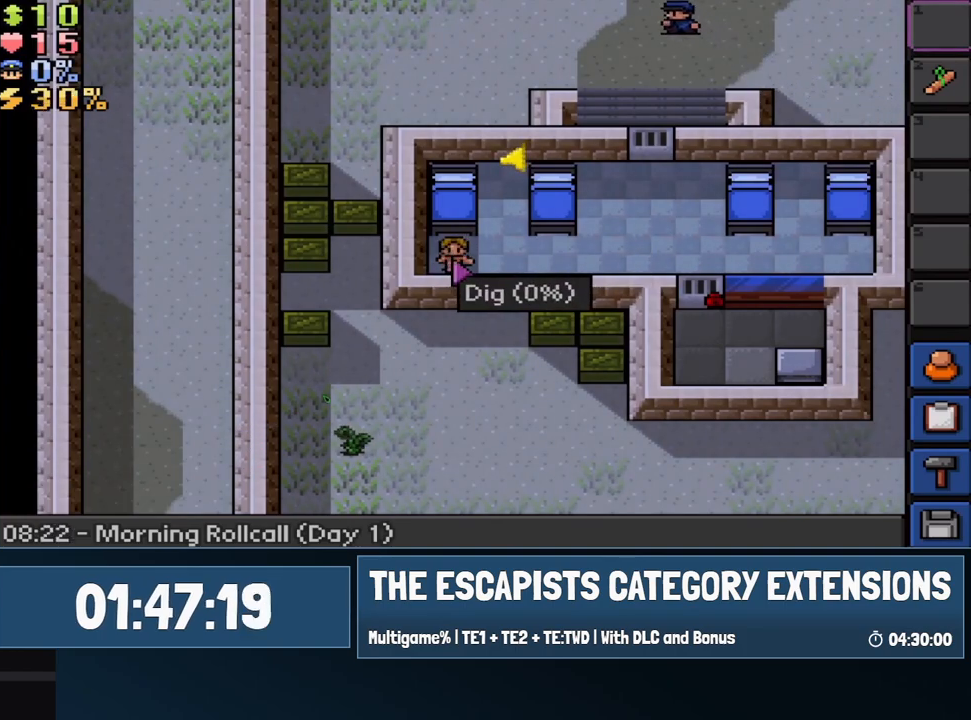
{"keys": [], "events": []}
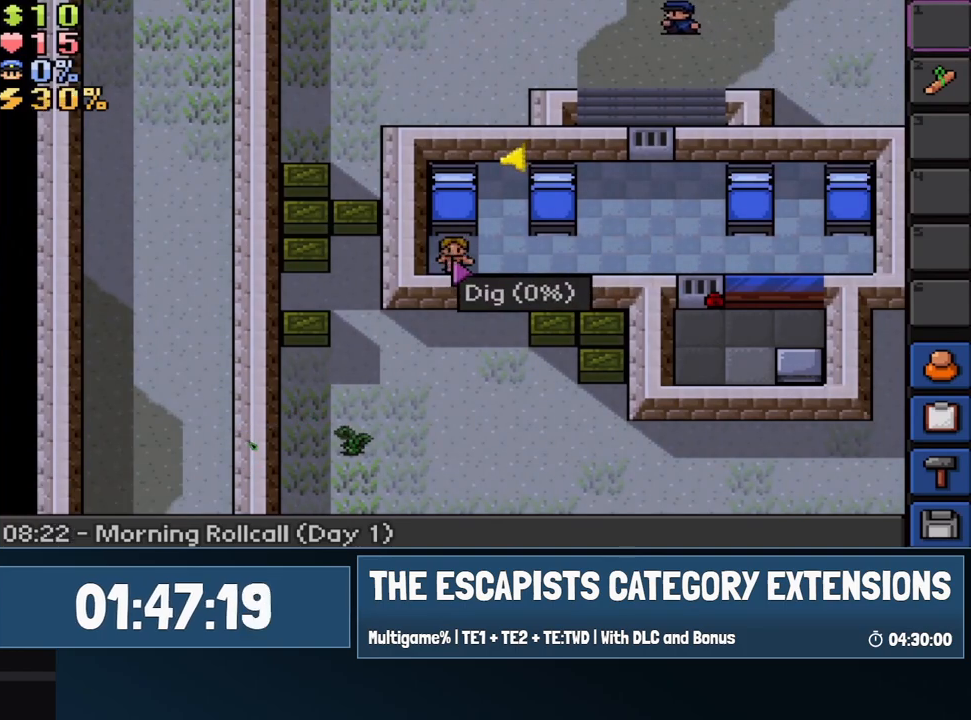
{"keys": [], "events": [[167, "1", "down"], [250, "1", "up"]]}
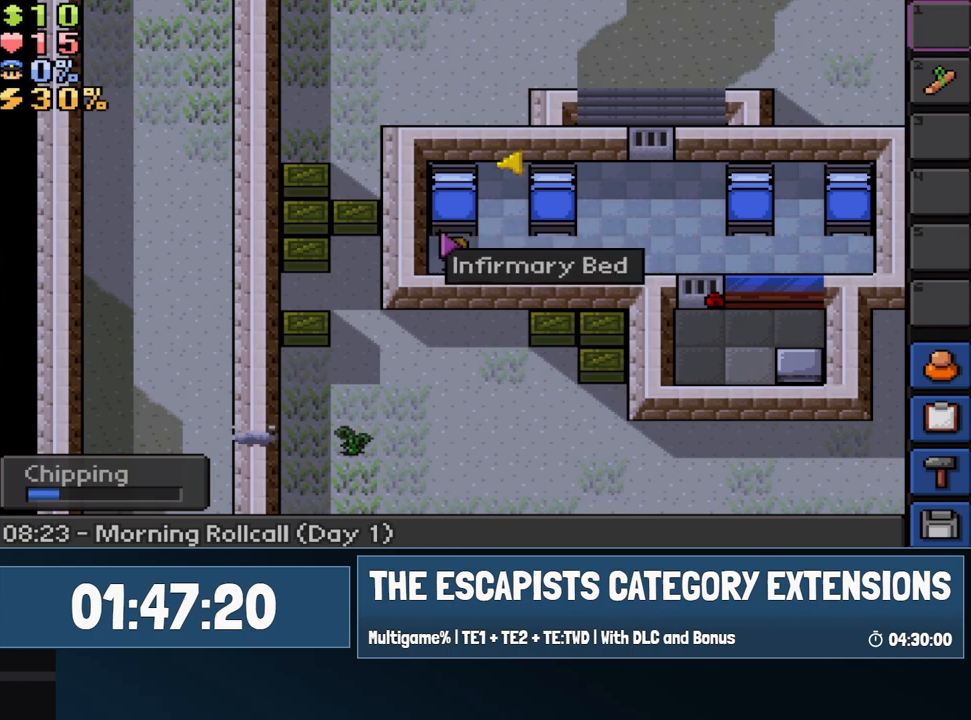
{"keys": [], "events": []}
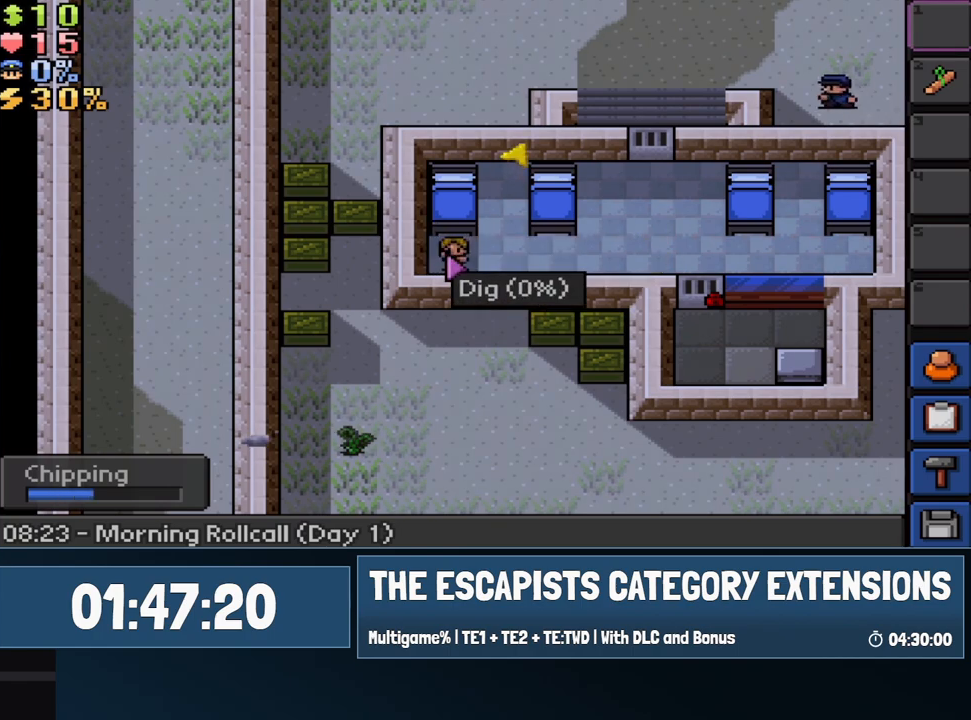
{"keys": [], "events": []}
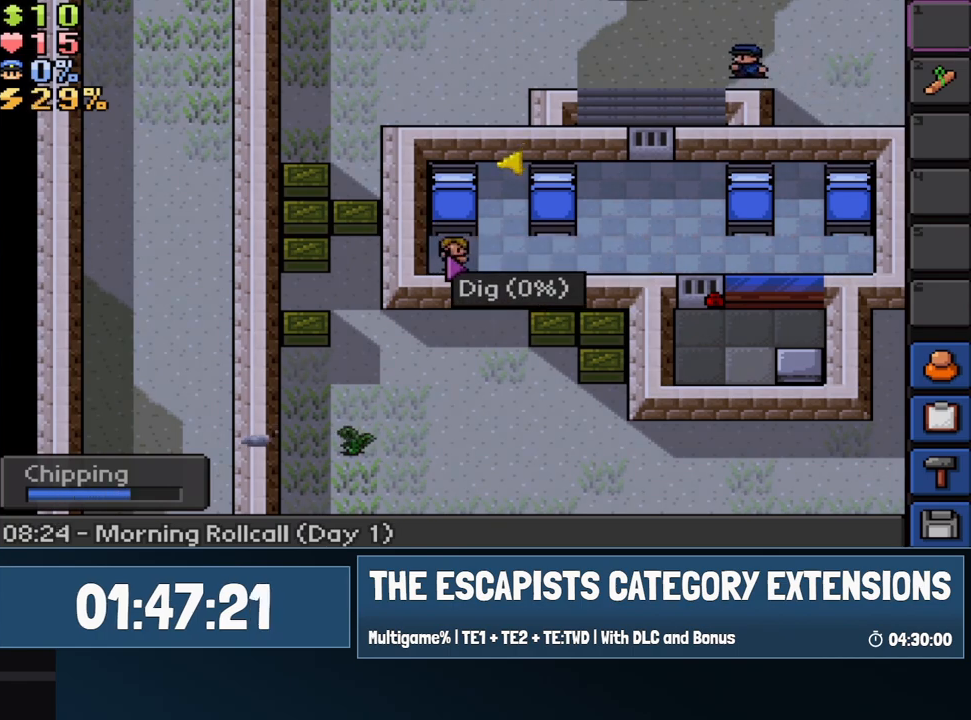
{"keys": [], "events": []}
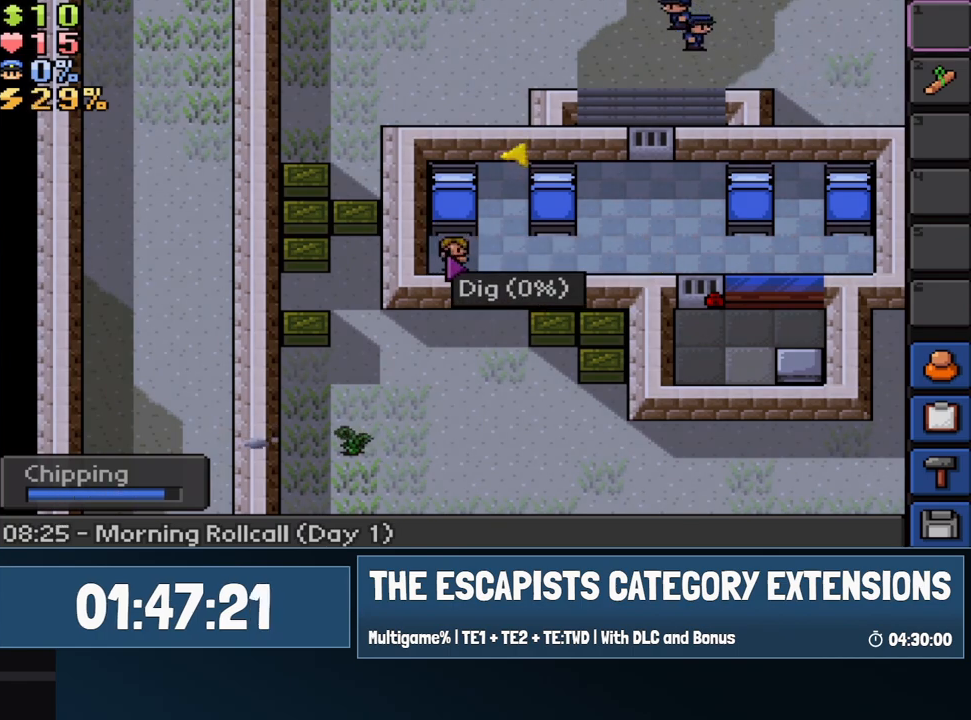
{"keys": [], "events": []}
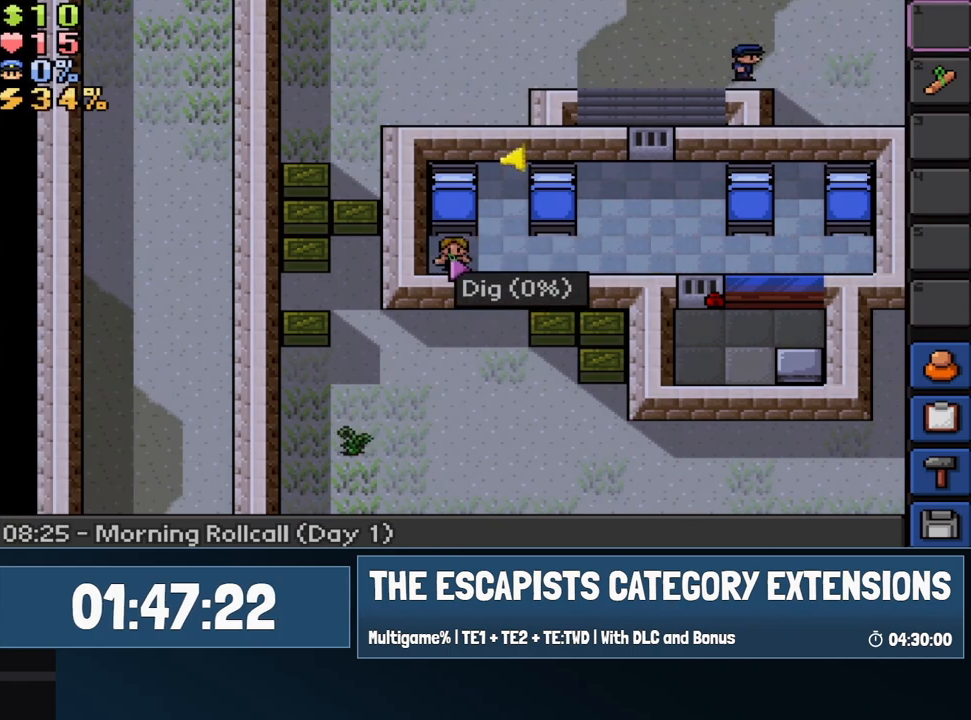
{"keys": [], "events": []}
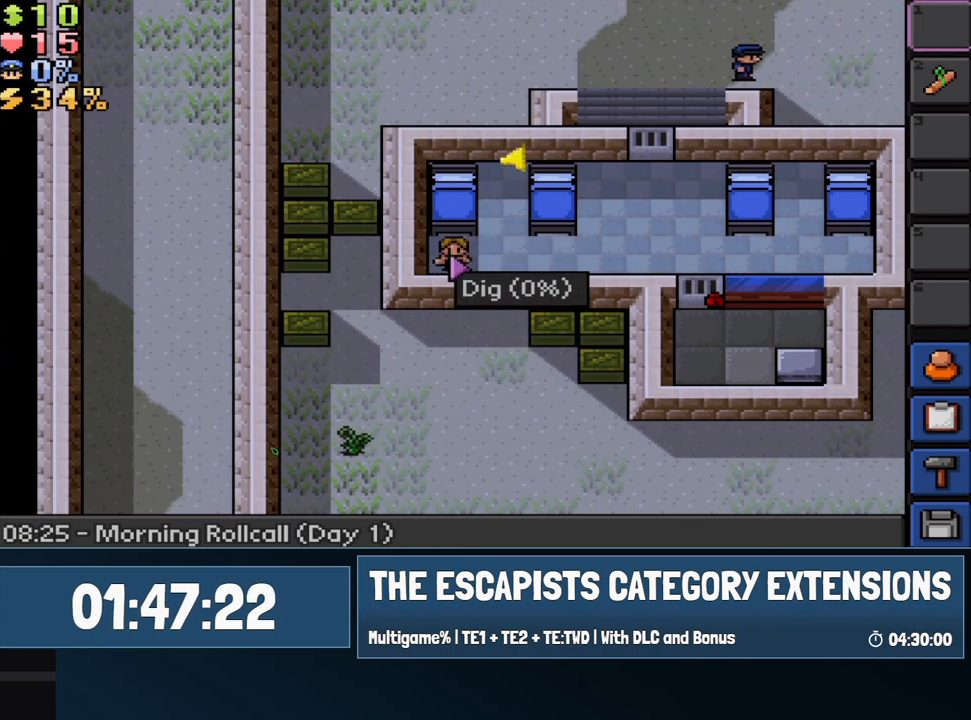
{"keys": ["1"], "events": [[500, "1", "down"]]}
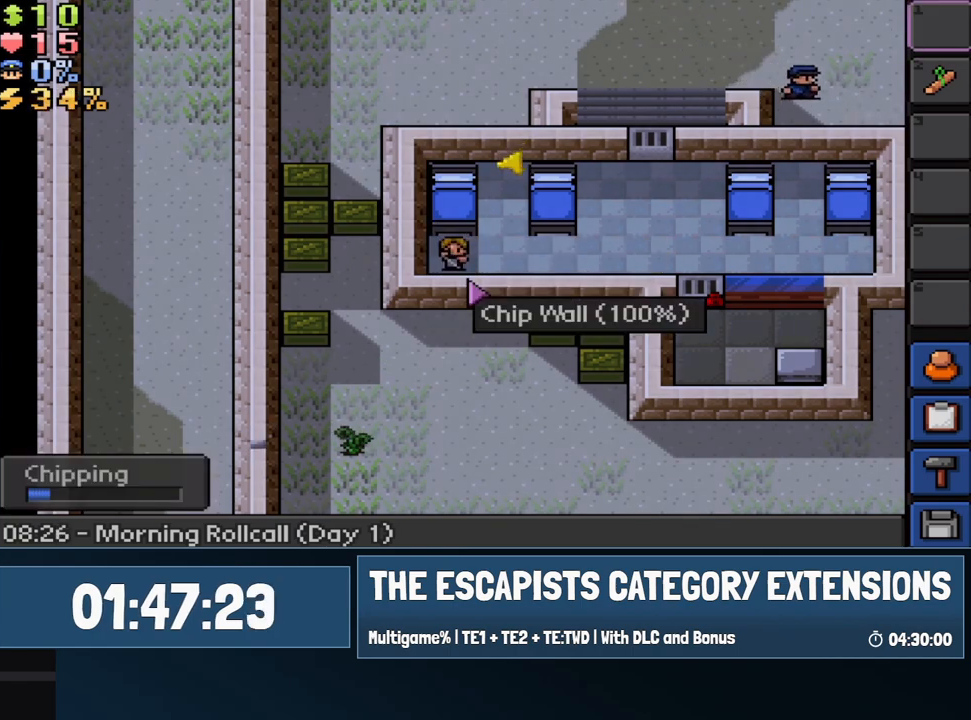
{"keys": [], "events": [[100, "1", "up"]]}
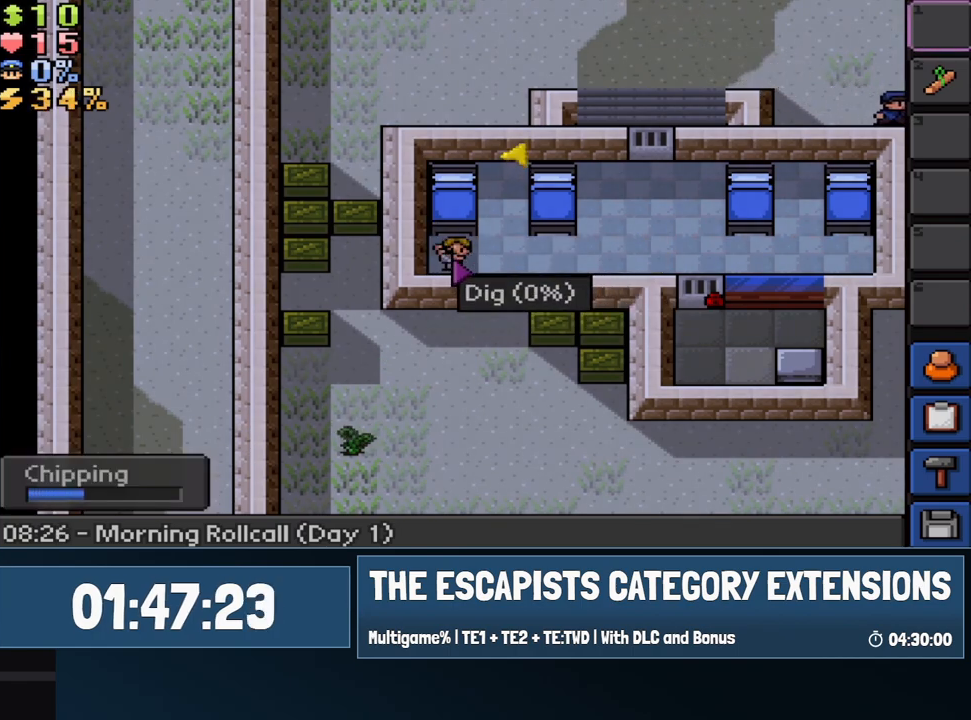
{"keys": [], "events": []}
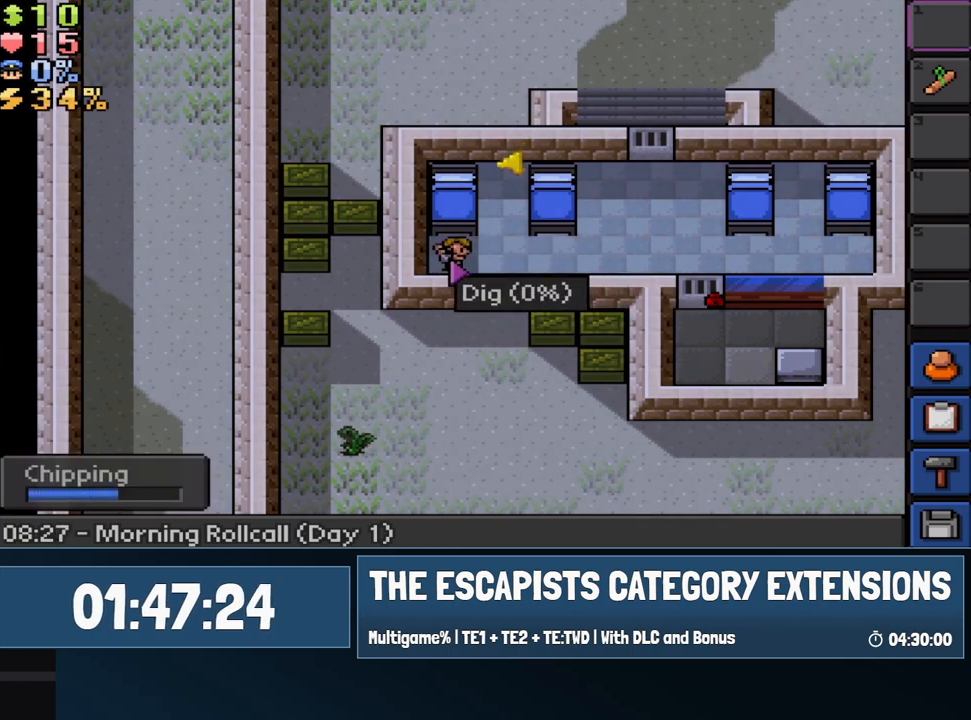
{"keys": [], "events": []}
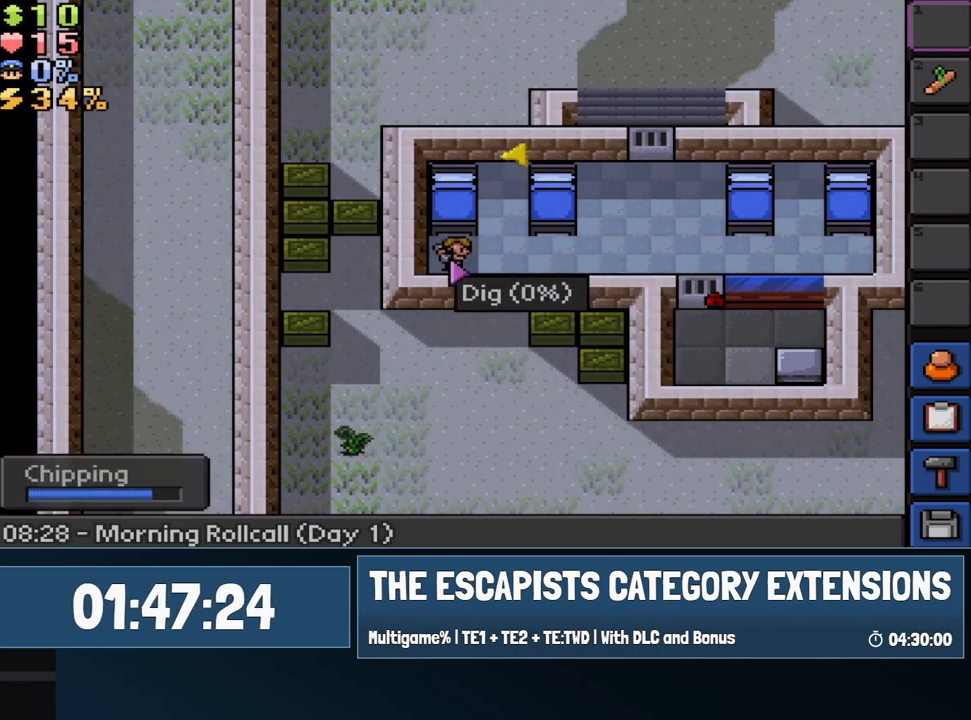
{"keys": [], "events": []}
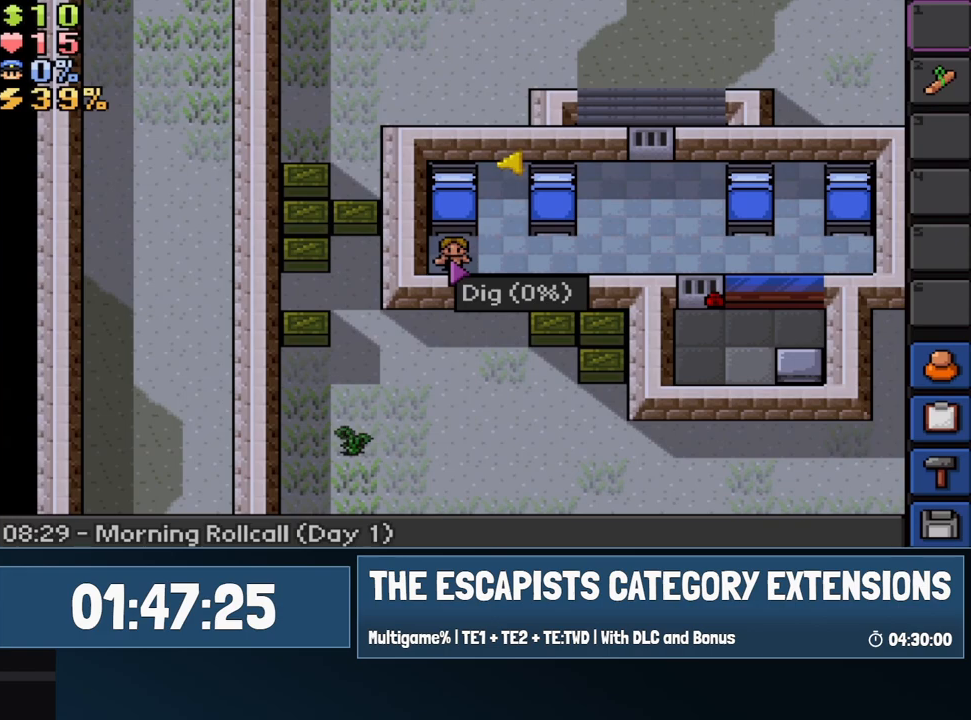
{"keys": [], "events": []}
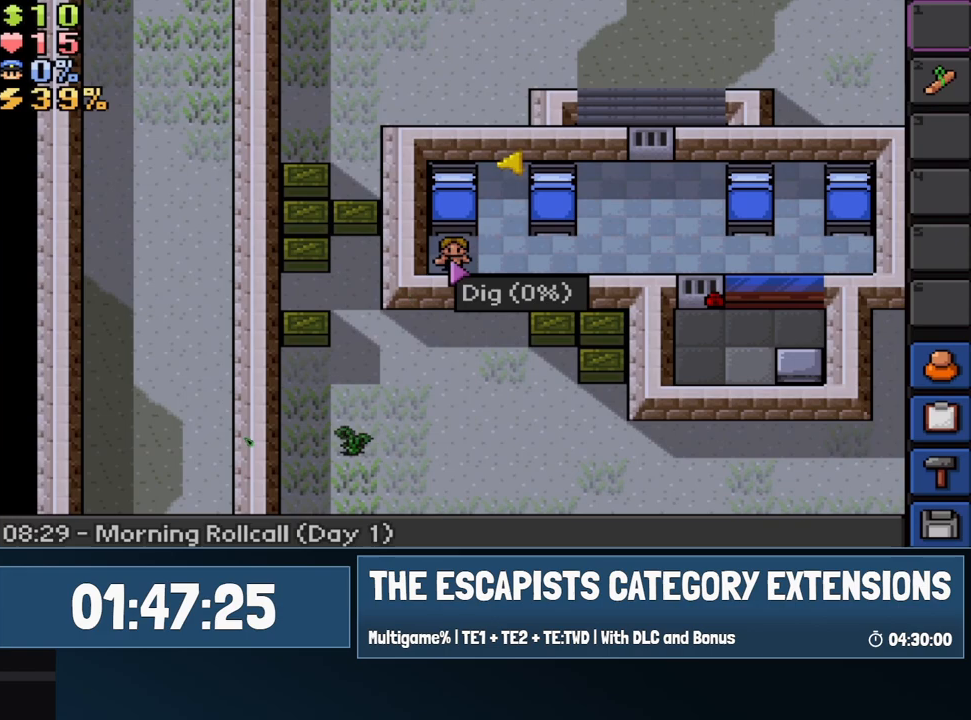
{"keys": [], "events": [[367, "1", "down"], [450, "1", "up"]]}
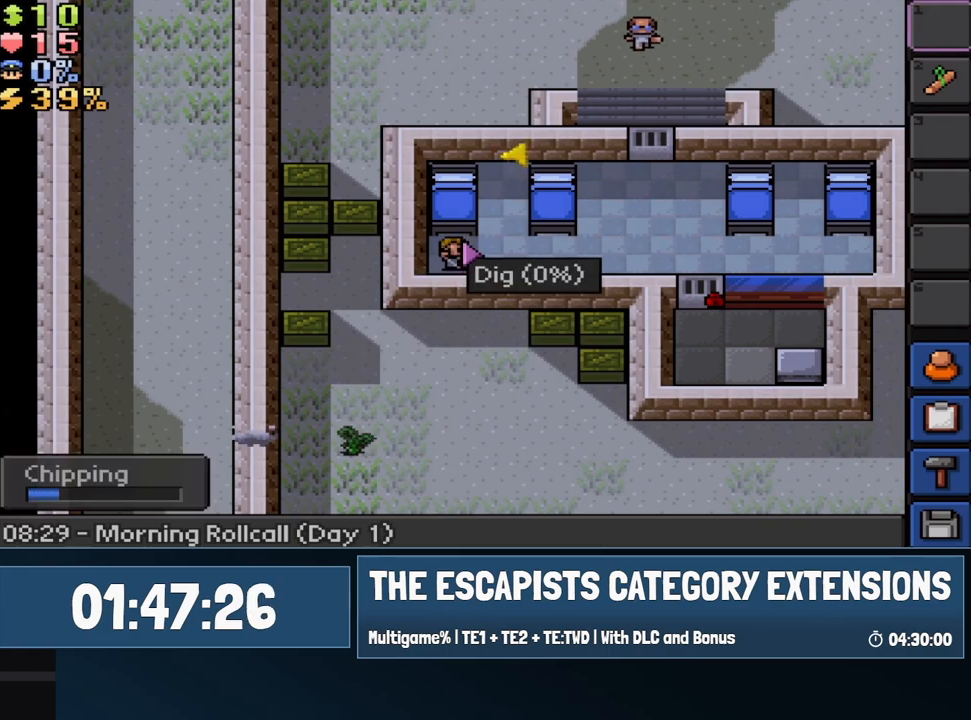
{"keys": [], "events": []}
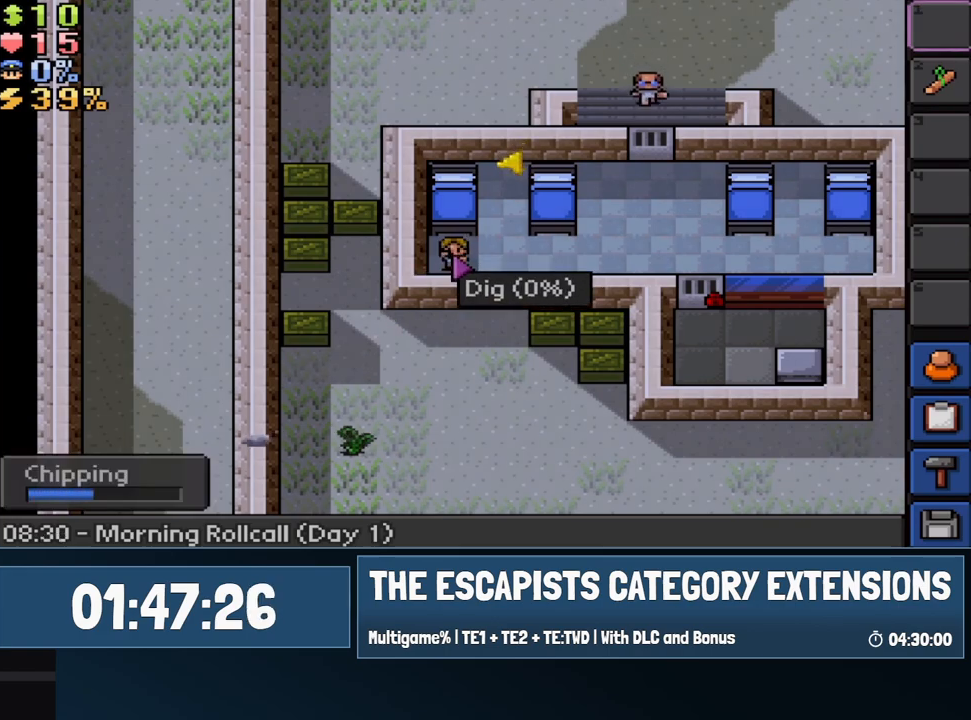
{"keys": [], "events": []}